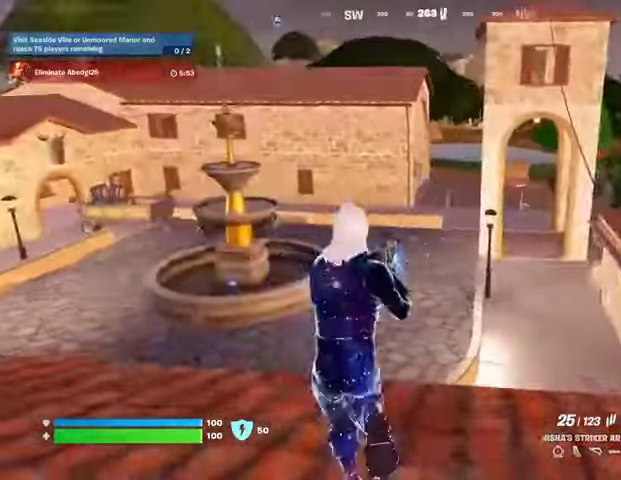
Gameplay with a controller (PlayStation layout); each line is a JSON object with the inputs held at the frame after it. "events" lists button and stick changes between this image and that frame as [ms after this image, input, new state], when the widget could be followed in between.
{"buttons": [], "left_stick": "up-left", "right_stick": "center", "events": [[133, "right_stick", "left"], [200, "R1", "down"], [200, "left_stick", "up-left"], [267, "R1", "up"], [267, "right_stick", "center"], [333, "L1", "down"], [400, "L1", "up"]]}
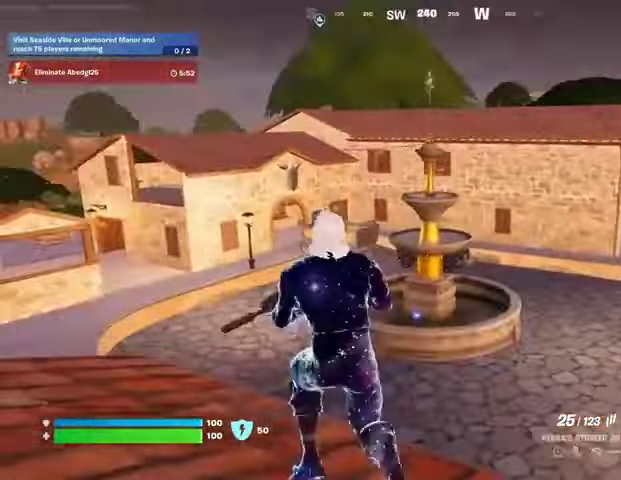
{"buttons": [], "left_stick": "left", "right_stick": "center", "events": [[33, "left_stick", "left"], [233, "right_stick", "left"], [267, "R1", "down"], [367, "R1", "up"], [367, "right_stick", "center"]]}
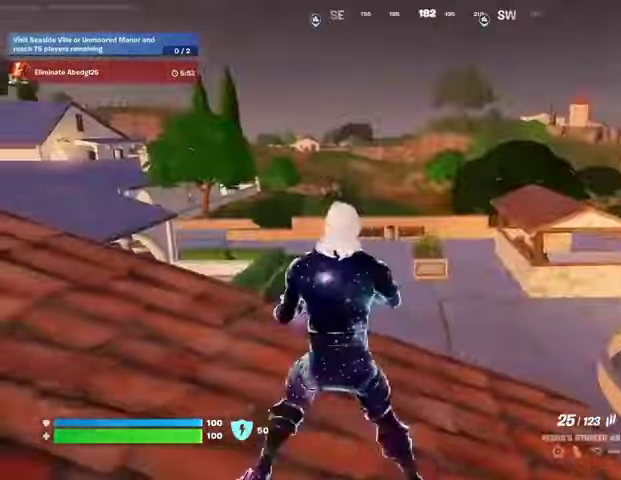
{"buttons": [], "left_stick": "down", "right_stick": "center", "events": [[67, "left_stick", "down-left"], [200, "CROSS", "down"], [200, "left_stick", "down"], [300, "CROSS", "up"], [300, "right_stick", "left"], [400, "right_stick", "center"]]}
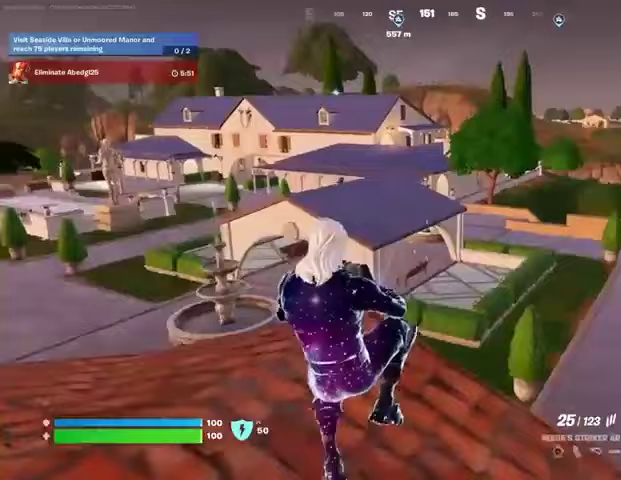
{"buttons": [], "left_stick": "left", "right_stick": "center", "events": [[400, "TRIANGLE", "down"], [467, "left_stick", "left"], [500, "TRIANGLE", "up"]]}
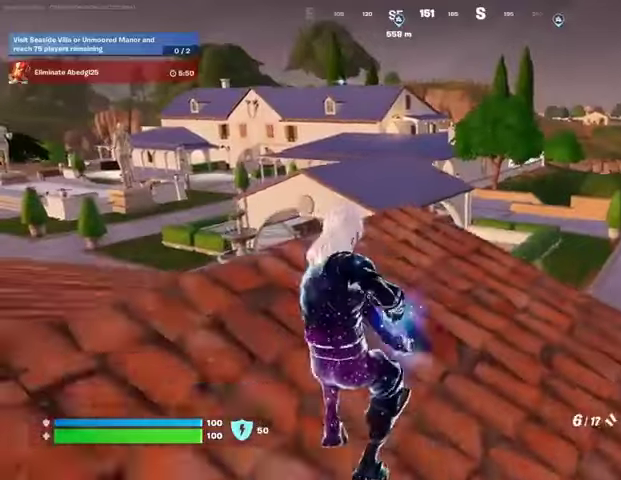
{"buttons": [], "left_stick": "right", "right_stick": "center", "events": [[100, "TRIANGLE", "down"], [133, "TRIANGLE", "up"], [167, "left_stick", "down-right"], [167, "right_stick", "down-left"], [233, "right_stick", "center"], [267, "left_stick", "right"], [300, "R3", "down"], [333, "right_stick", "right"], [400, "R3", "up"], [500, "right_stick", "center"]]}
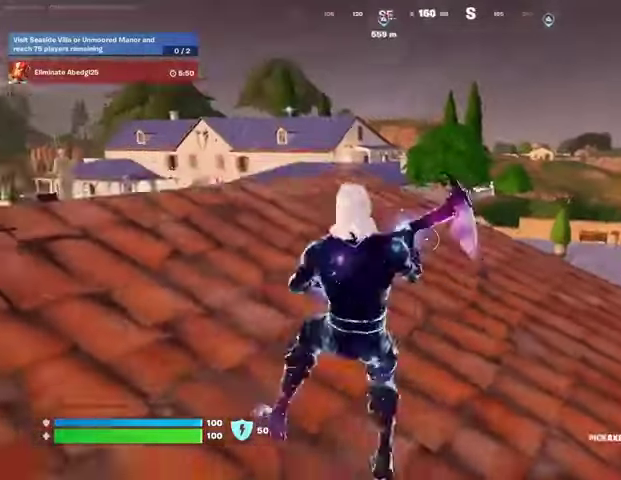
{"buttons": [], "left_stick": "down-right", "right_stick": "center", "events": [[67, "left_stick", "down-right"]]}
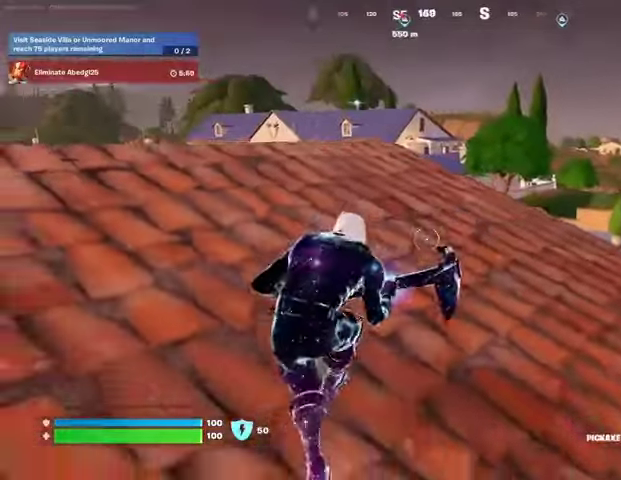
{"buttons": ["L2"], "left_stick": "up-left", "right_stick": "center", "events": [[133, "left_stick", "left"], [167, "right_stick", "up-left"], [233, "R3", "down"], [267, "right_stick", "center"], [333, "L2", "down"], [333, "R3", "up"], [500, "left_stick", "up-left"]]}
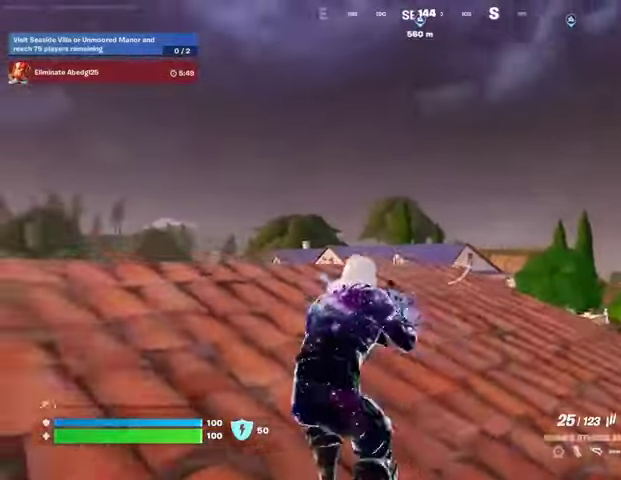
{"buttons": ["L2", "R2"], "left_stick": "right", "right_stick": "down-left", "events": [[33, "left_stick", "up"], [367, "left_stick", "up-right"], [367, "right_stick", "down-left"], [467, "R2", "down"], [500, "left_stick", "right"]]}
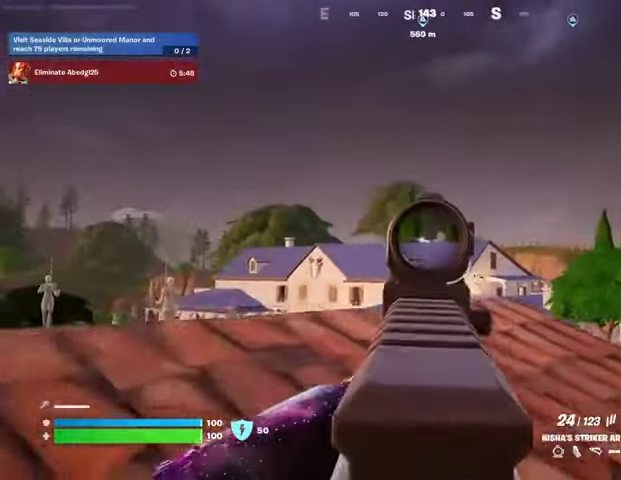
{"buttons": [], "left_stick": "down-right", "right_stick": "down-left", "events": [[233, "R3", "down"], [267, "right_stick", "down"], [333, "L2", "up"], [333, "R2", "up"], [333, "R3", "up"], [333, "left_stick", "down-right"], [433, "right_stick", "down-left"]]}
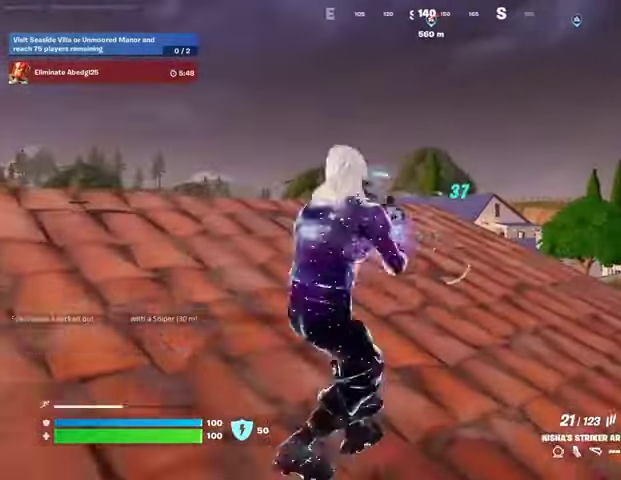
{"buttons": ["L2"], "left_stick": "up-left", "right_stick": "center", "events": [[33, "right_stick", "center"], [200, "left_stick", "left"], [300, "L2", "down"], [300, "R3", "down"], [367, "R3", "up"], [500, "left_stick", "up-left"]]}
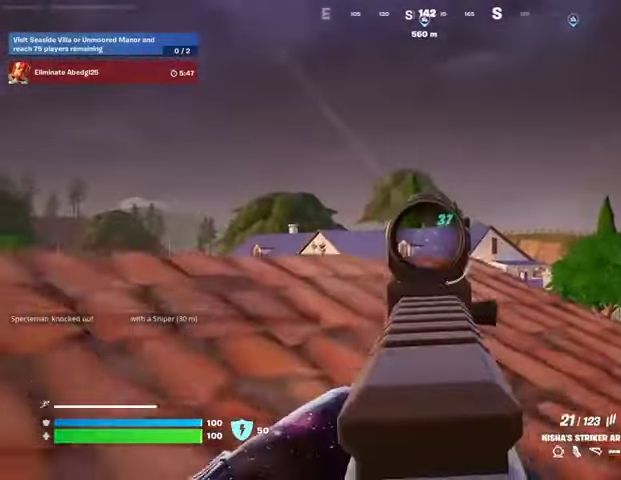
{"buttons": ["L2", "R2"], "left_stick": "right", "right_stick": "center", "events": [[133, "right_stick", "up-left"], [200, "left_stick", "right"], [233, "R2", "down"], [233, "right_stick", "center"]]}
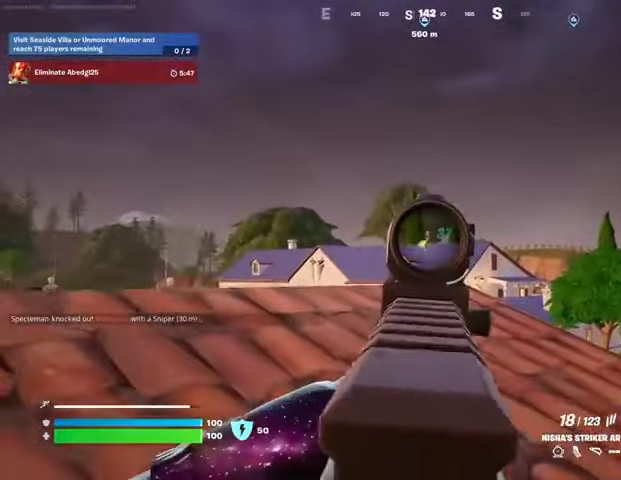
{"buttons": ["L2", "R2"], "left_stick": "down", "right_stick": "down-left", "events": [[200, "left_stick", "down-right"], [367, "right_stick", "down-left"], [400, "left_stick", "down"]]}
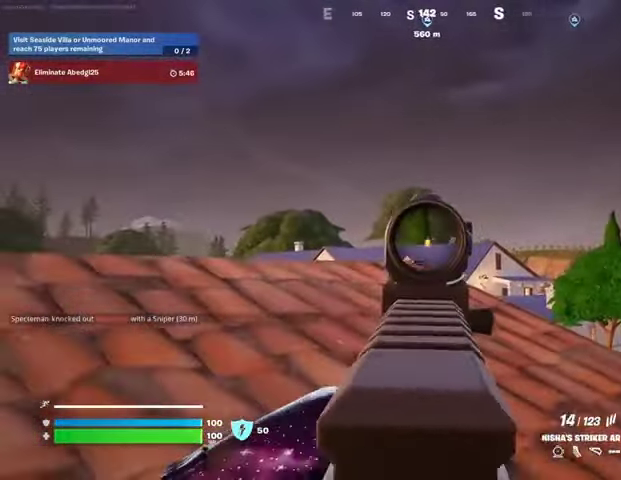
{"buttons": [], "left_stick": "left", "right_stick": "left", "events": [[67, "right_stick", "center"], [200, "L2", "up"], [200, "R2", "up"], [200, "SQUARE", "down"], [267, "SQUARE", "up"], [267, "right_stick", "down-left"], [400, "right_stick", "left"], [467, "left_stick", "left"]]}
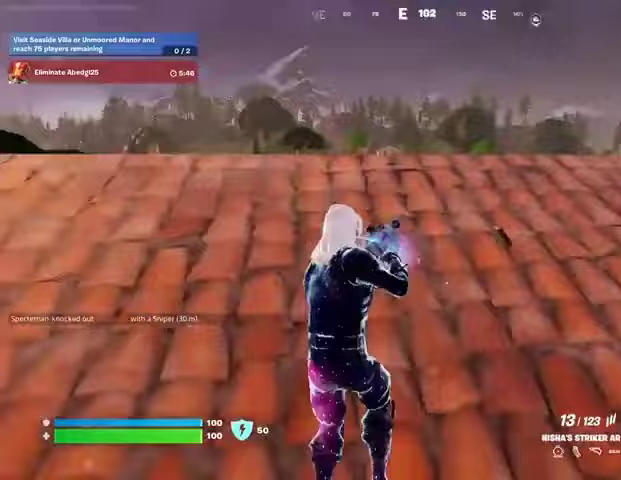
{"buttons": [], "left_stick": "up-left", "right_stick": "right", "events": [[100, "left_stick", "up-left"], [233, "right_stick", "center"], [333, "right_stick", "right"], [400, "R3", "down"], [500, "R3", "up"]]}
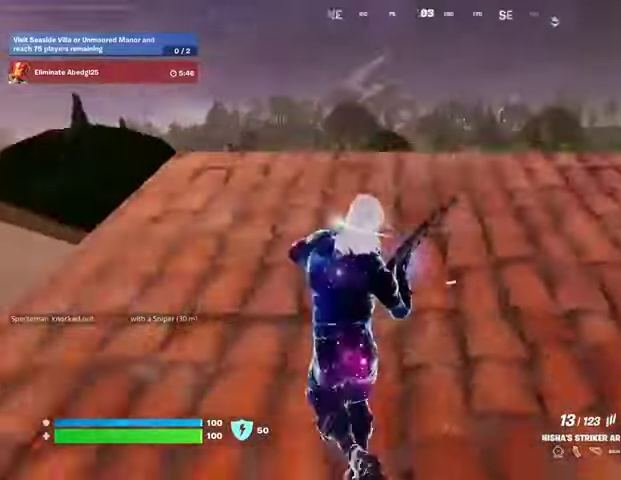
{"buttons": [], "left_stick": "center", "right_stick": "center", "events": [[133, "right_stick", "center"], [200, "left_stick", "center"]]}
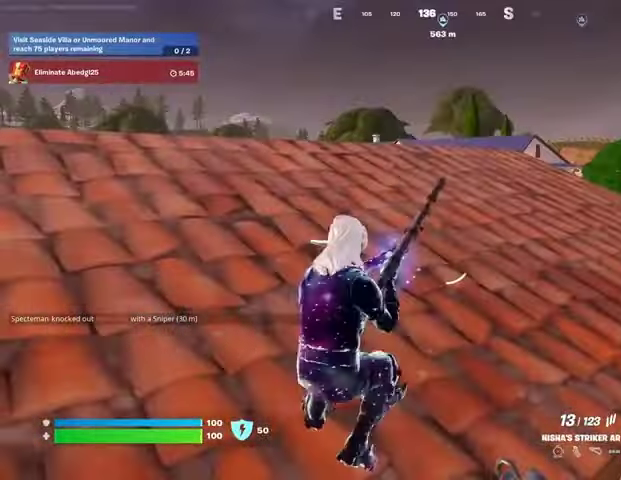
{"buttons": [], "left_stick": "center", "right_stick": "center", "events": []}
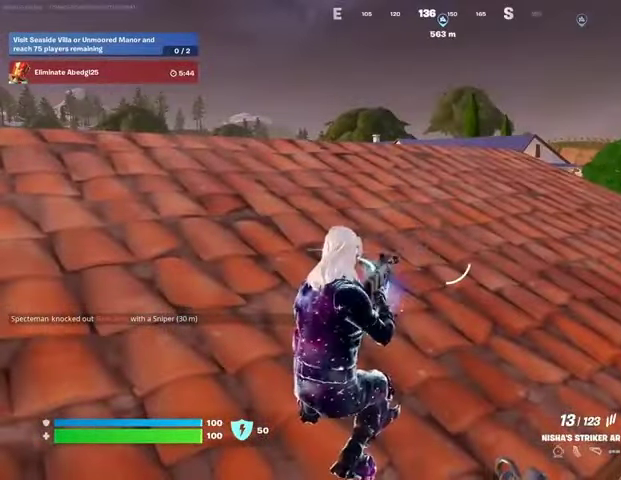
{"buttons": [], "left_stick": "center", "right_stick": "center", "events": []}
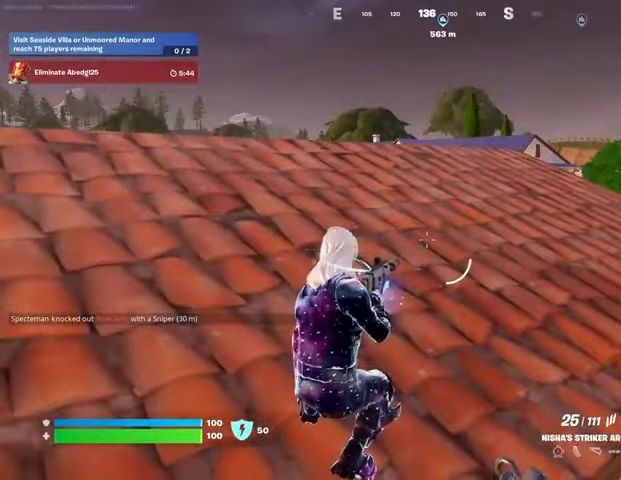
{"buttons": ["L2"], "left_stick": "center", "right_stick": "center", "events": [[300, "right_stick", "up-right"], [367, "L2", "down"], [367, "right_stick", "center"]]}
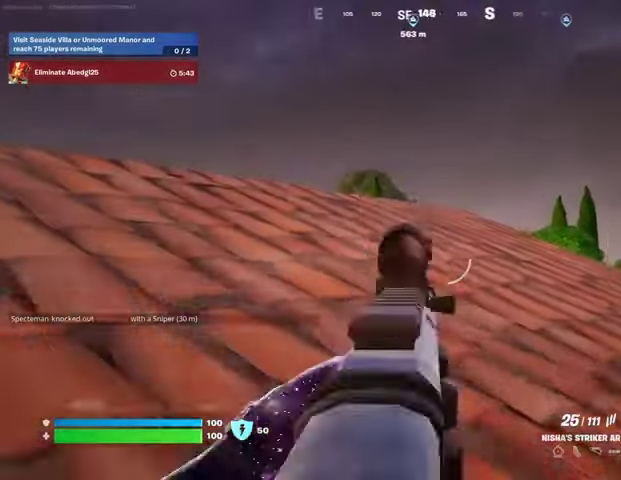
{"buttons": ["L2"], "left_stick": "center", "right_stick": "center", "events": [[100, "right_stick", "up"], [200, "right_stick", "left"], [233, "R3", "down"], [267, "left_stick", "left"], [300, "R3", "up"], [300, "right_stick", "center"], [367, "left_stick", "center"]]}
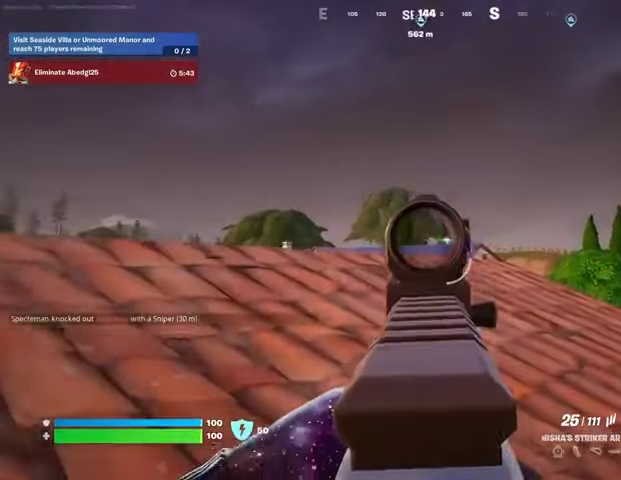
{"buttons": ["R3"], "left_stick": "right", "right_stick": "down-right", "events": [[167, "right_stick", "right"], [200, "left_stick", "right"], [300, "right_stick", "center"], [333, "R2", "down"], [400, "R2", "up"], [400, "R3", "down"], [400, "right_stick", "down-right"], [433, "L2", "up"]]}
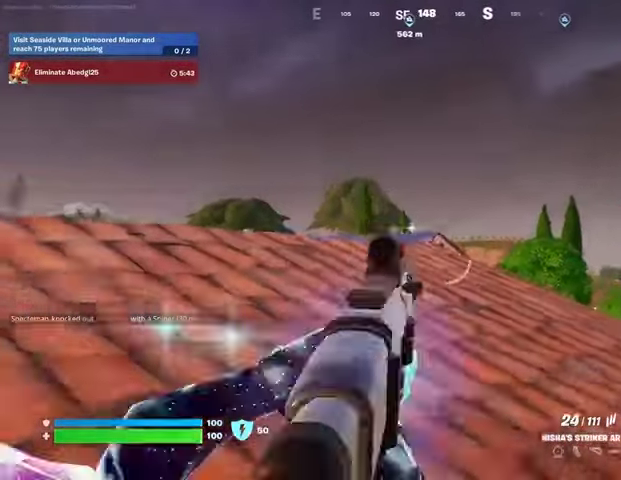
{"buttons": [], "left_stick": "up-right", "right_stick": "down-right", "events": [[33, "R3", "up"], [33, "right_stick", "down"], [133, "right_stick", "center"], [333, "left_stick", "up-right"], [367, "right_stick", "down-right"]]}
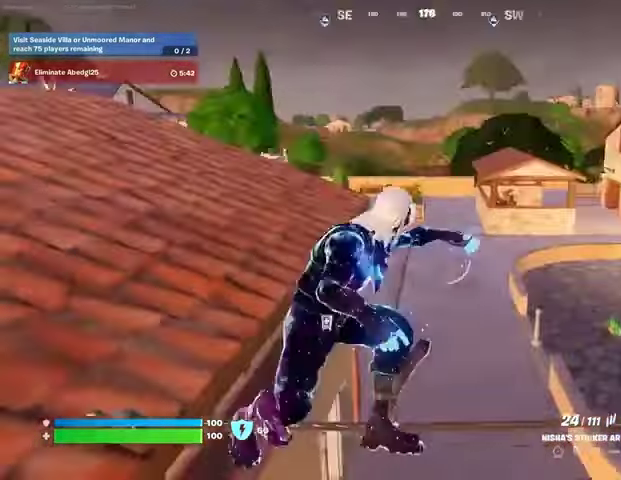
{"buttons": [], "left_stick": "up-right", "right_stick": "center", "events": [[133, "right_stick", "center"], [267, "right_stick", "up-left"], [400, "right_stick", "center"]]}
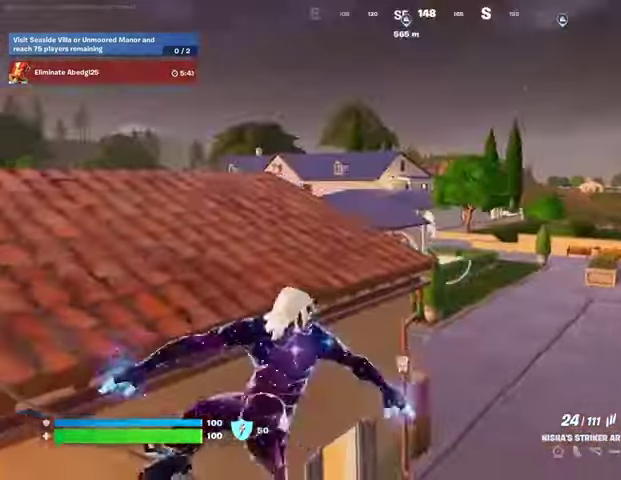
{"buttons": [], "left_stick": "up", "right_stick": "down-right", "events": [[67, "L3", "down"], [133, "CROSS", "down"], [133, "L3", "up"], [133, "left_stick", "up"], [200, "CROSS", "up"], [433, "right_stick", "down-right"]]}
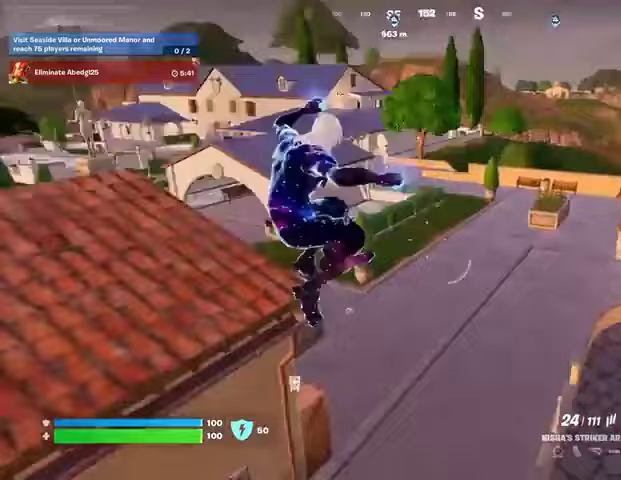
{"buttons": ["L1"], "left_stick": "up", "right_stick": "up", "events": [[67, "right_stick", "center"], [433, "right_stick", "up"], [500, "L1", "down"]]}
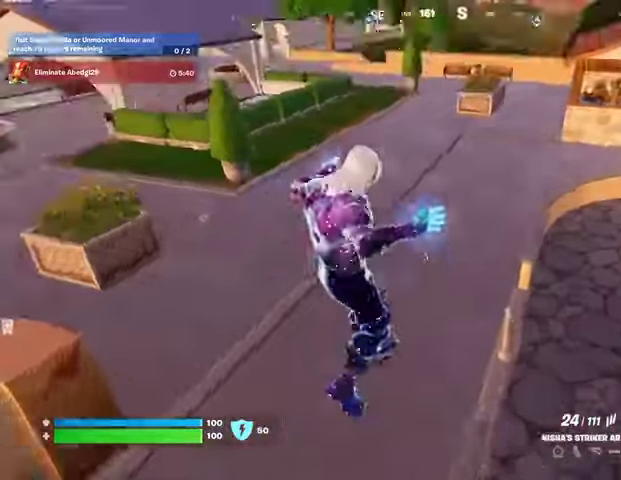
{"buttons": [], "left_stick": "up", "right_stick": "right", "events": [[67, "L1", "up"], [300, "L3", "down"], [300, "right_stick", "right"], [400, "L3", "up"]]}
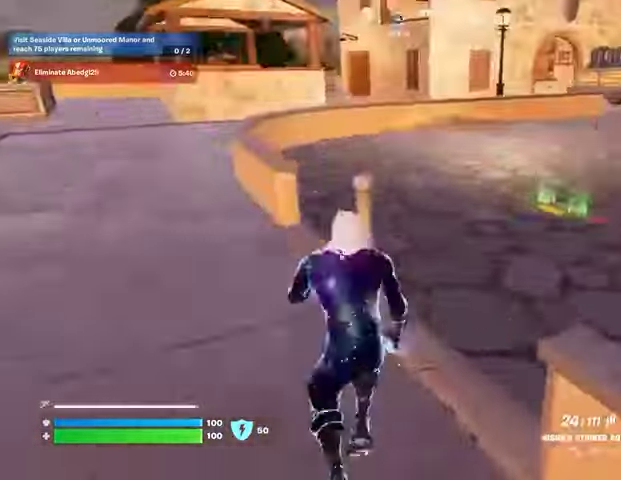
{"buttons": [], "left_stick": "up-right", "right_stick": "center", "events": [[133, "right_stick", "center"], [333, "left_stick", "up-left"], [367, "SQUARE", "down"], [467, "SQUARE", "up"], [500, "left_stick", "up-right"]]}
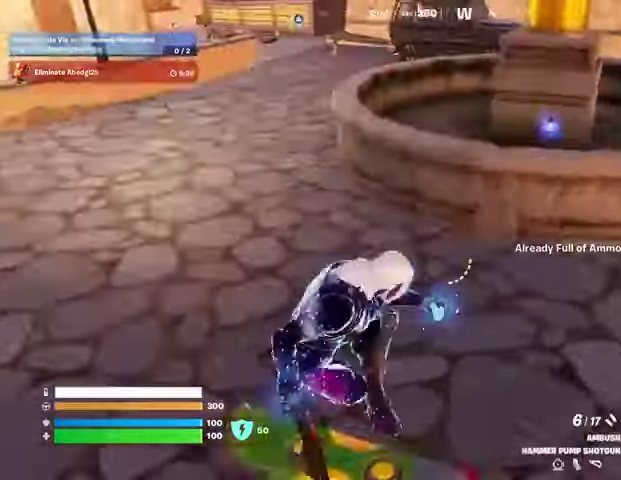
{"buttons": [], "left_stick": "up-right", "right_stick": "up-right", "events": [[133, "right_stick", "right"], [333, "right_stick", "center"], [433, "right_stick", "up-right"]]}
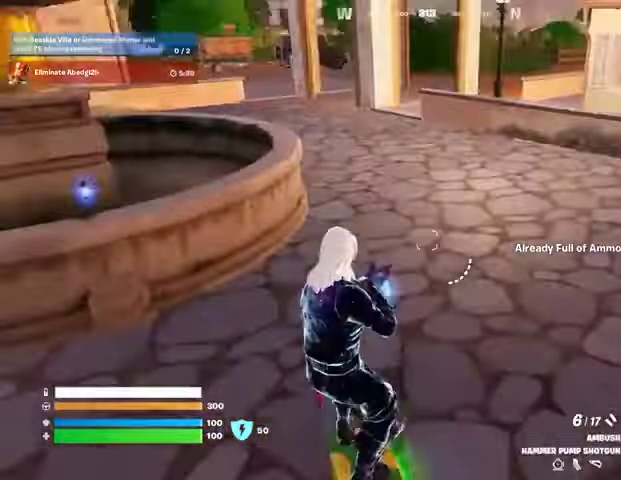
{"buttons": [], "left_stick": "up-right", "right_stick": "center", "events": [[100, "right_stick", "center"], [367, "right_stick", "left"], [433, "right_stick", "center"]]}